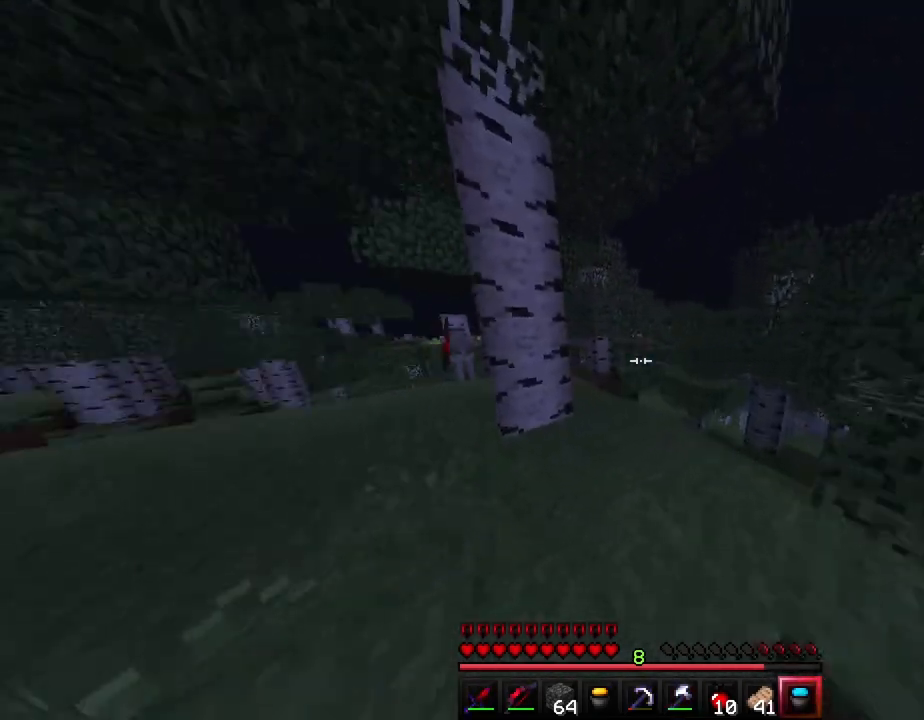
Gameplay with keyboard; each line is a JSON object with the keys held at the frame after it. "events" lists presses ("down") and releases ("up") of "a", "ctrl", "d", "e", "f", "q", "r", "s", "shift", "space", "tab" and "w" between this image and that frame as [ms after this image, input, new state], when the widget could be followed in between. No other keys are recorded. Mouse input is not recorded.
{"keys": ["ctrl", "d", "w"], "events": [[33, "a", "up"], [100, "d", "down"], [217, "space", "up"]]}
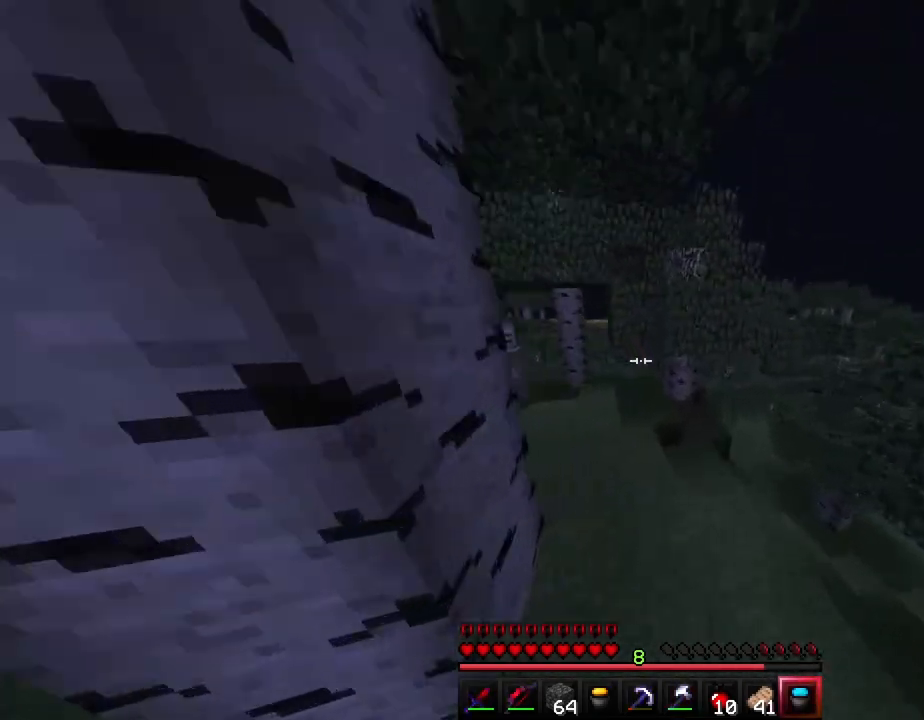
{"keys": ["ctrl", "d", "w"], "events": [[67, "d", "up"], [350, "d", "down"]]}
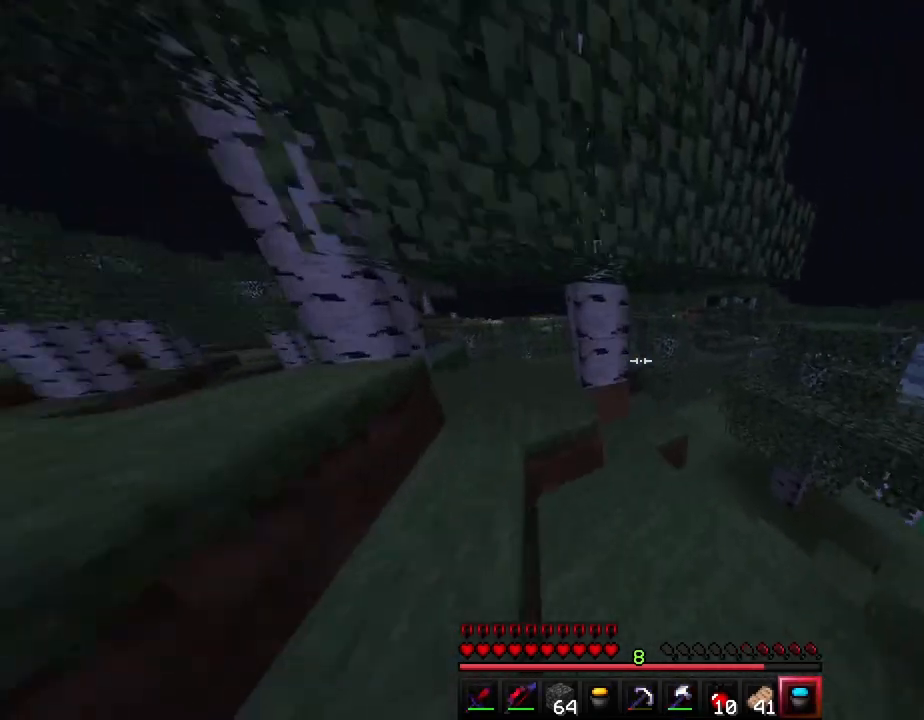
{"keys": ["ctrl", "w"], "events": [[17, "d", "up"]]}
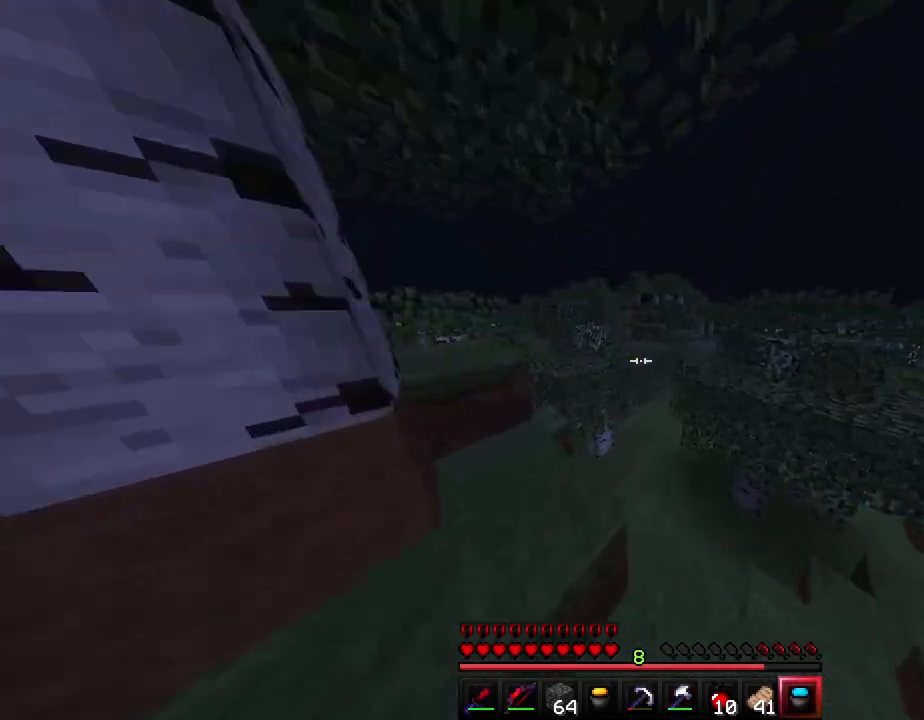
{"keys": ["a", "ctrl", "w"], "events": [[467, "a", "down"]]}
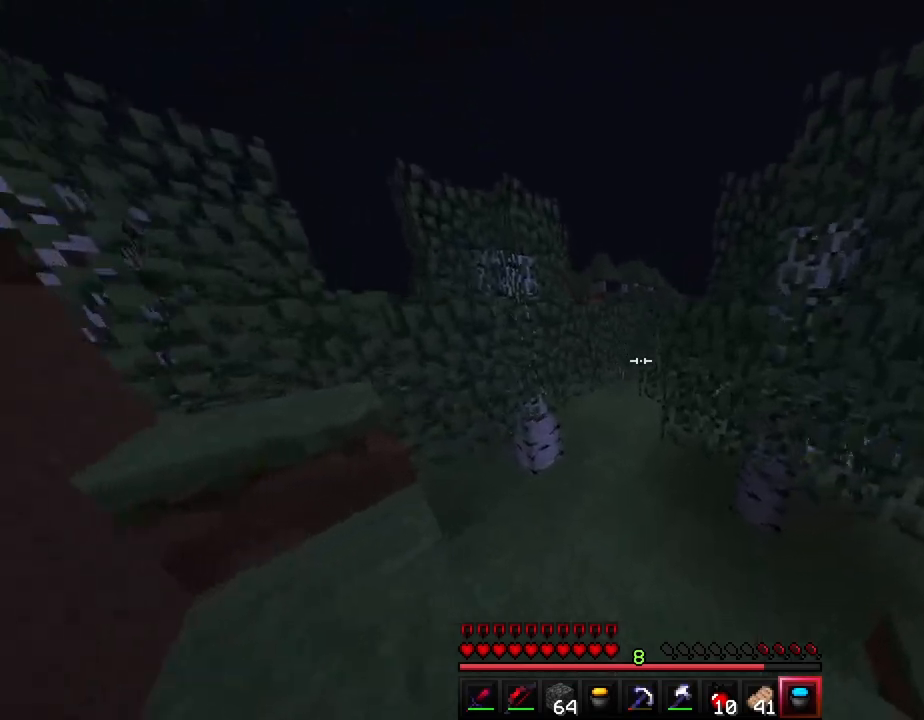
{"keys": ["ctrl", "w"], "events": [[133, "a", "up"]]}
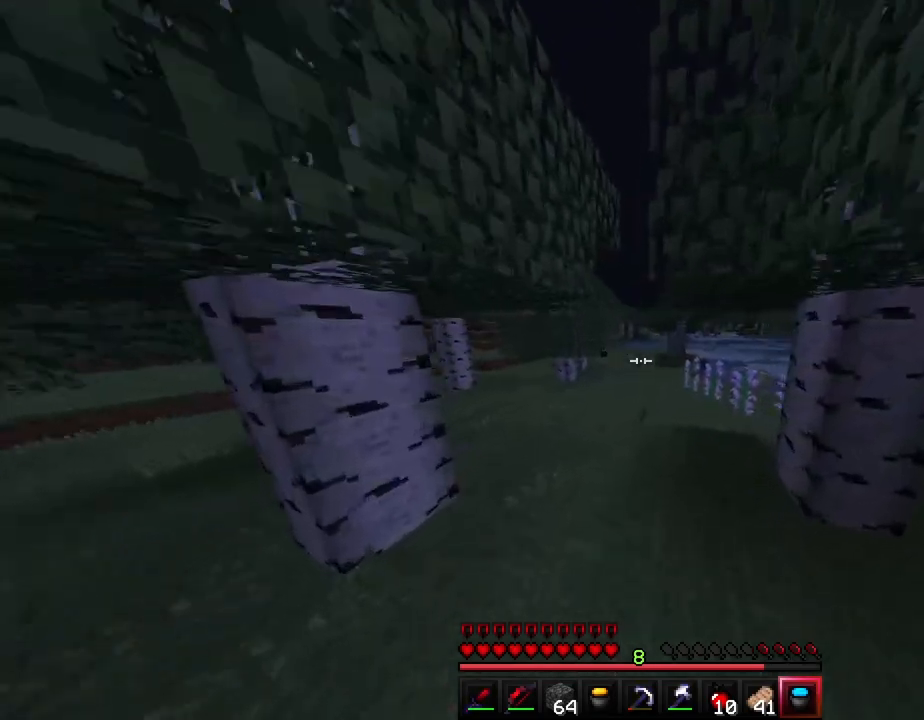
{"keys": ["ctrl", "space", "w"], "events": [[50, "d", "down"], [183, "d", "up"], [350, "space", "down"]]}
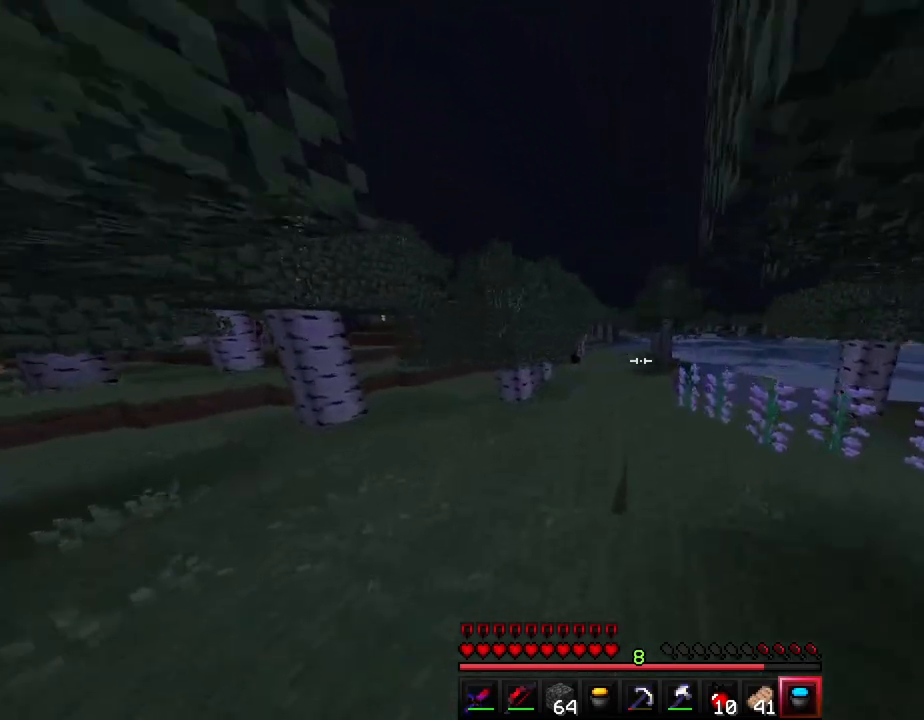
{"keys": ["ctrl", "space", "w"], "events": []}
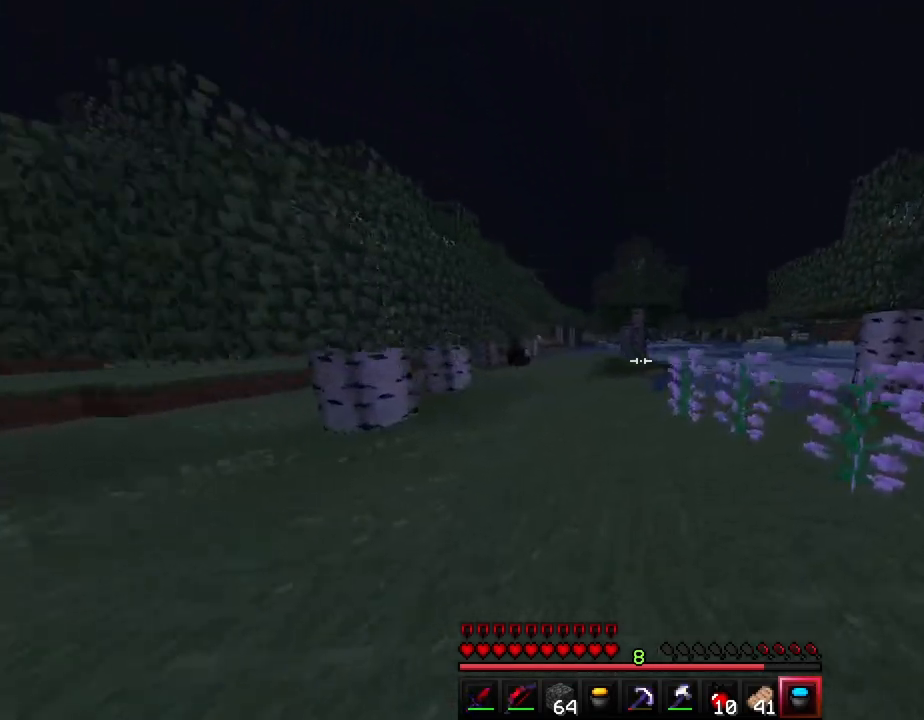
{"keys": ["a", "ctrl", "space", "w"], "events": [[67, "a", "down"]]}
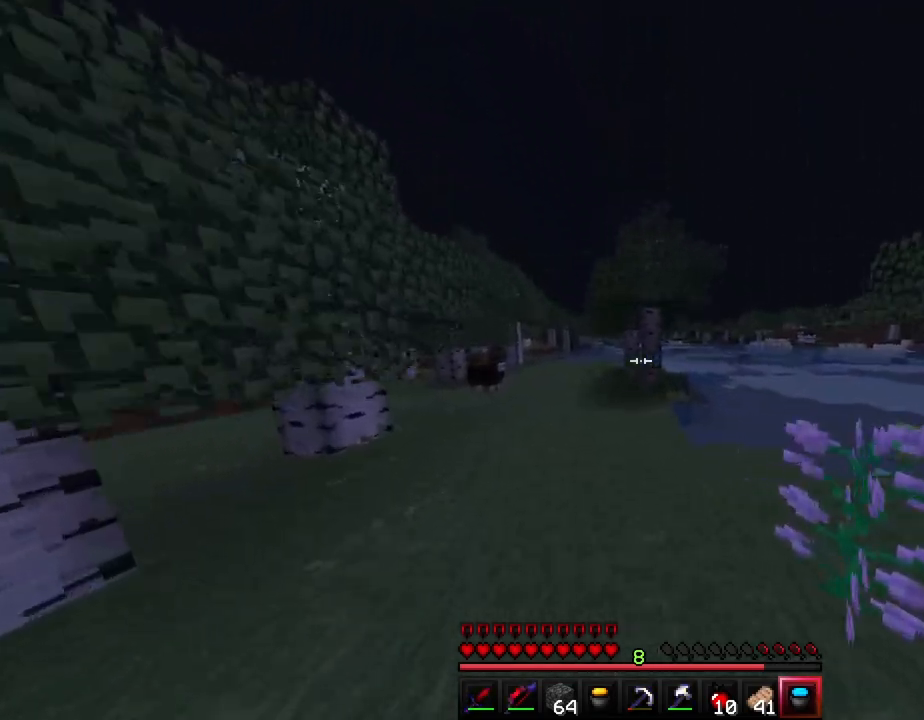
{"keys": ["a", "ctrl", "space", "w"], "events": []}
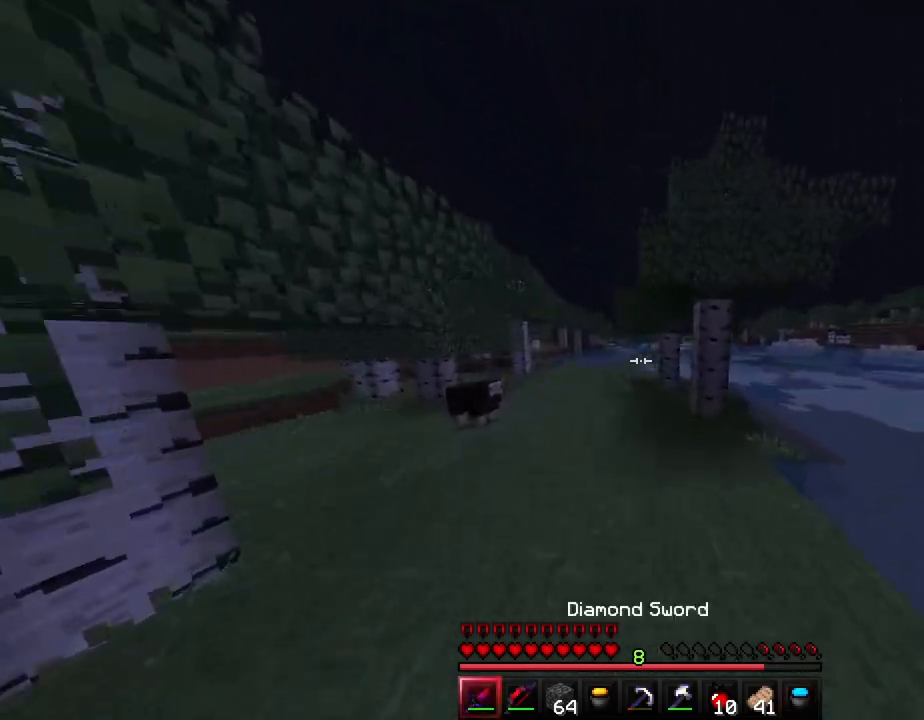
{"keys": ["a", "ctrl", "w"], "events": [[500, "space", "up"]]}
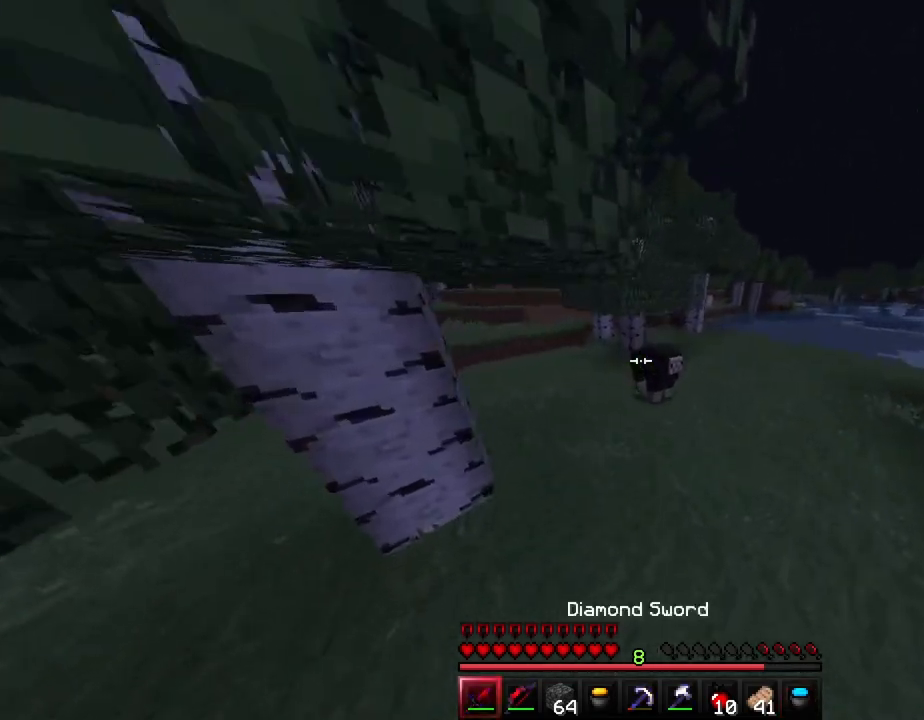
{"keys": ["a", "ctrl", "w"], "events": [[217, "a", "up"], [317, "a", "down"]]}
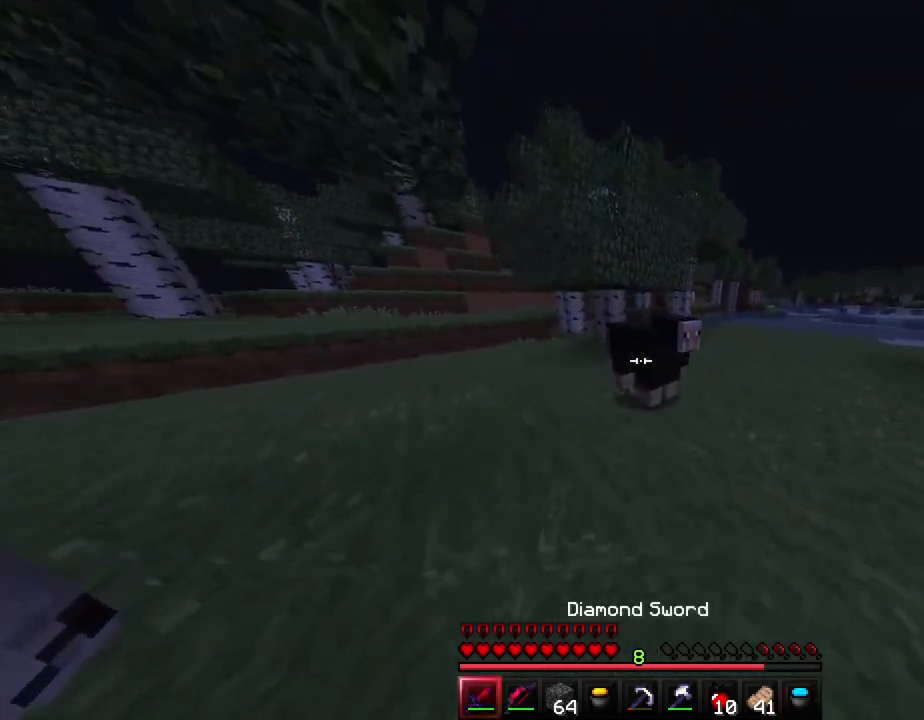
{"keys": ["a", "ctrl", "w"], "events": [[217, "w", "up"], [383, "w", "down"]]}
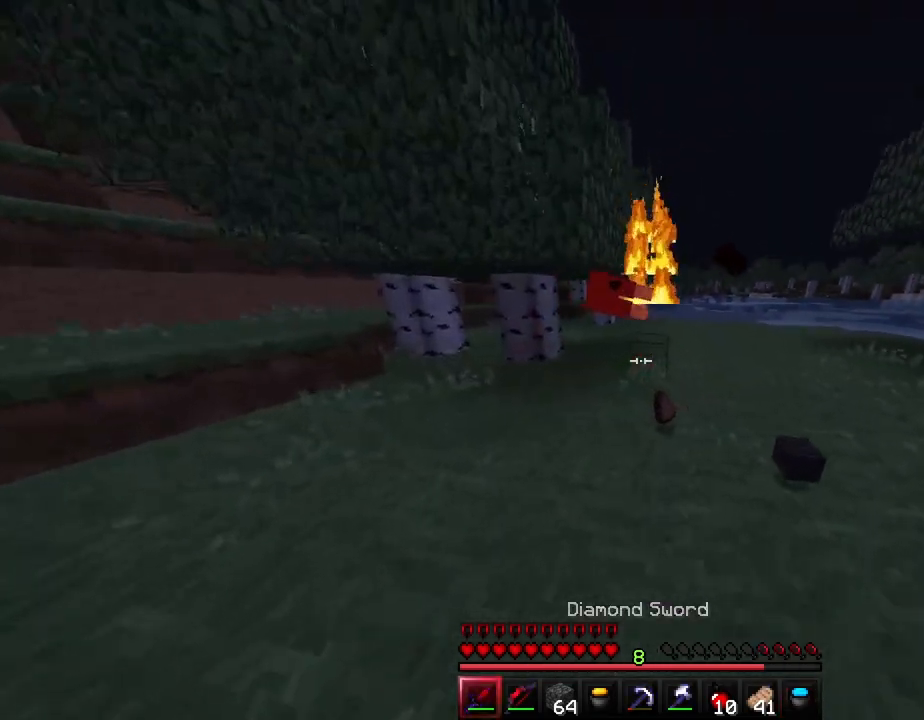
{"keys": ["ctrl", "d", "w"], "events": [[100, "a", "up"], [233, "a", "down"], [450, "a", "up"], [467, "d", "down"]]}
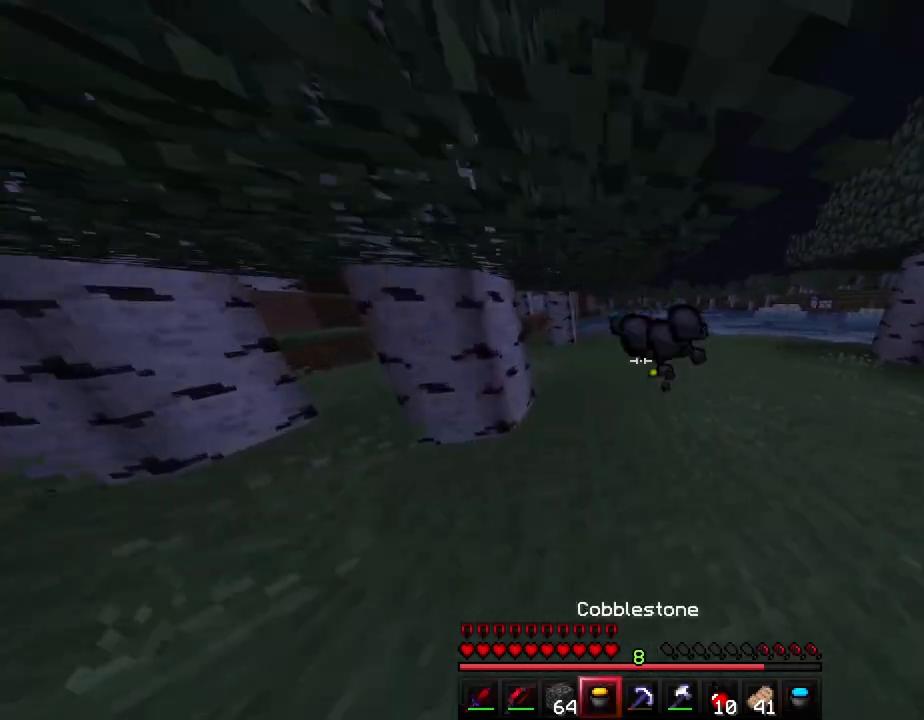
{"keys": ["ctrl", "d", "w"], "events": []}
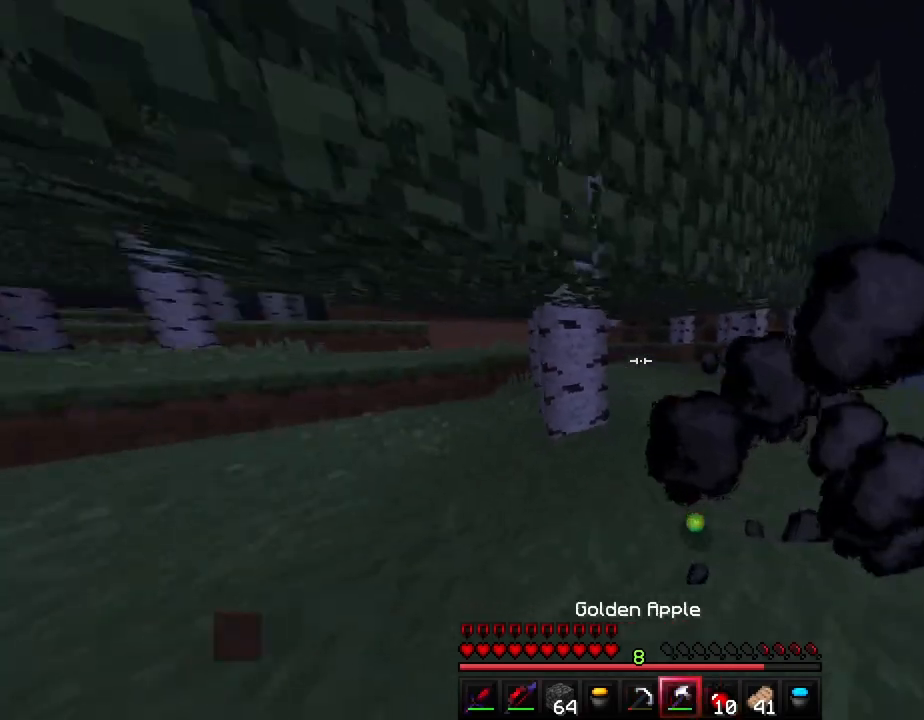
{"keys": ["d"], "events": [[50, "ctrl", "up"], [233, "w", "up"]]}
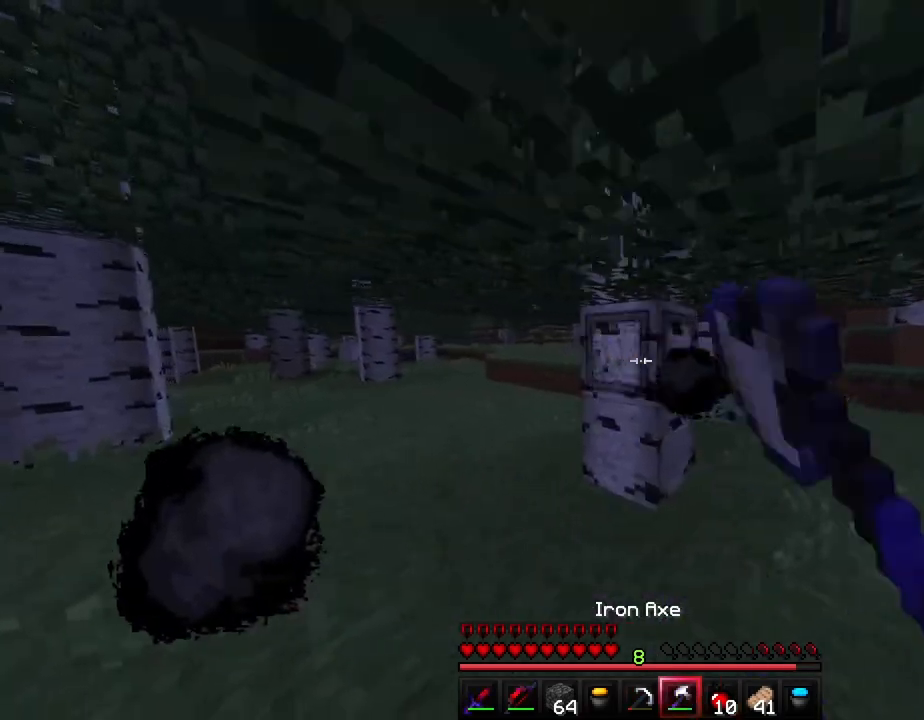
{"keys": [], "events": [[50, "w", "down"], [450, "w", "up"], [483, "d", "up"]]}
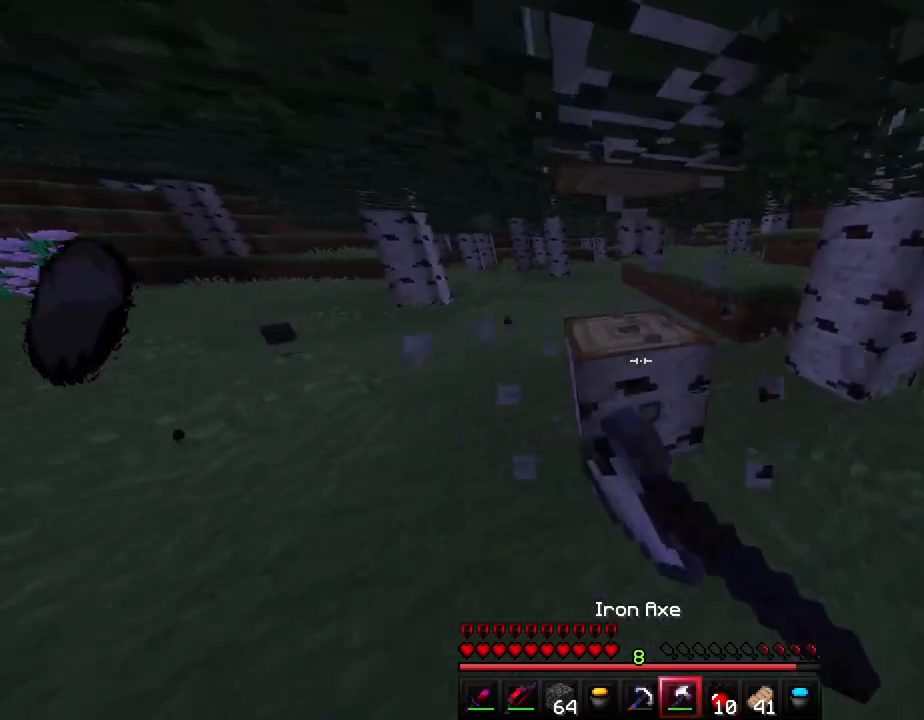
{"keys": ["d", "w"], "events": [[183, "w", "down"], [417, "d", "down"]]}
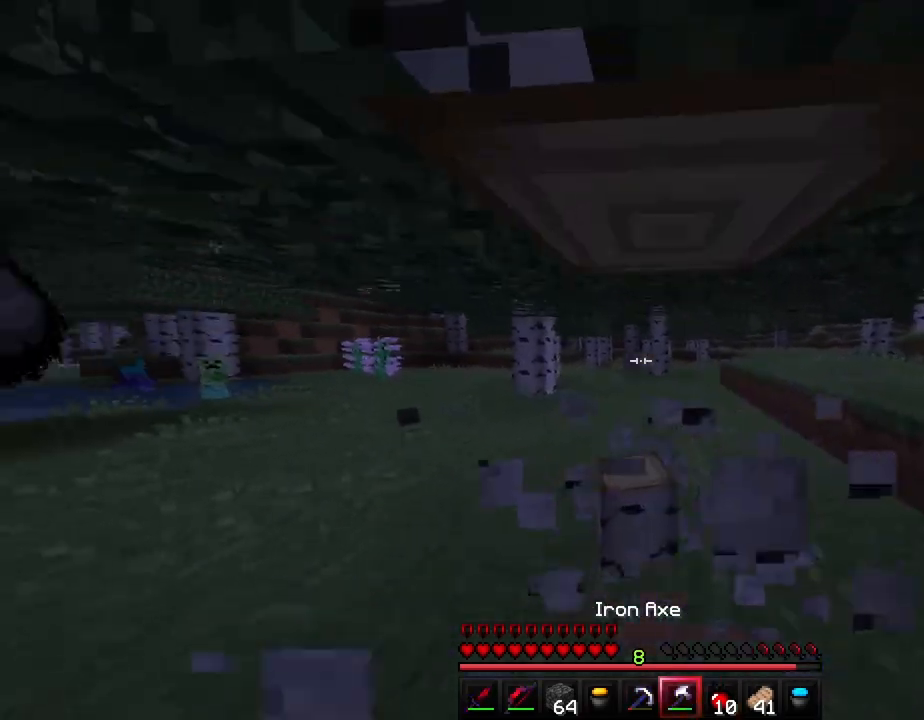
{"keys": ["a", "w"], "events": [[33, "w", "up"], [50, "d", "up"], [483, "a", "down"], [483, "w", "down"]]}
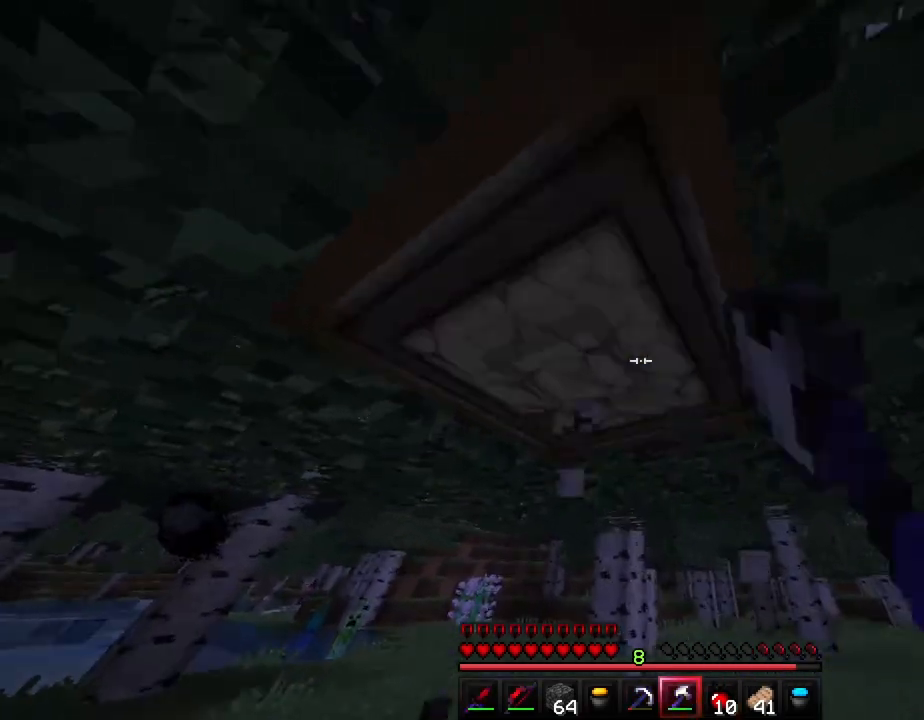
{"keys": [], "events": [[83, "a", "up"], [117, "w", "up"]]}
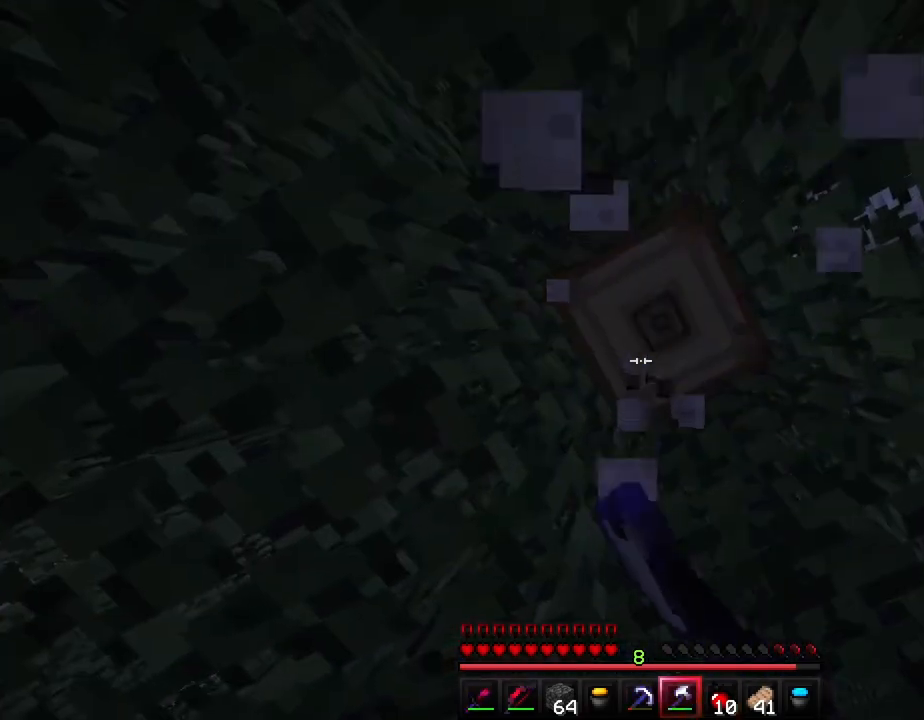
{"keys": [], "events": [[133, "s", "down"], [200, "s", "up"]]}
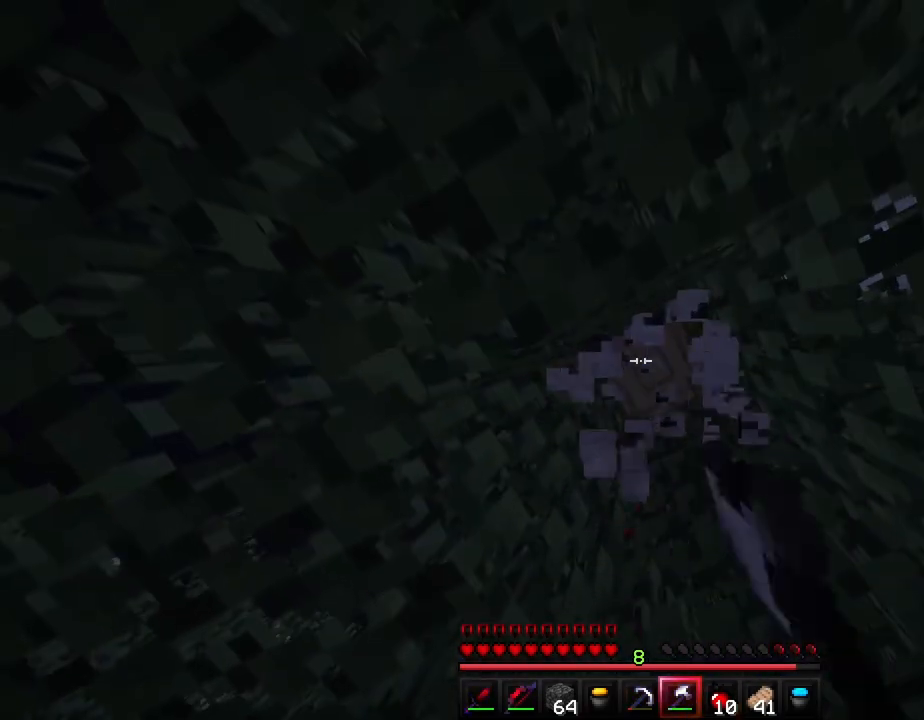
{"keys": [], "events": []}
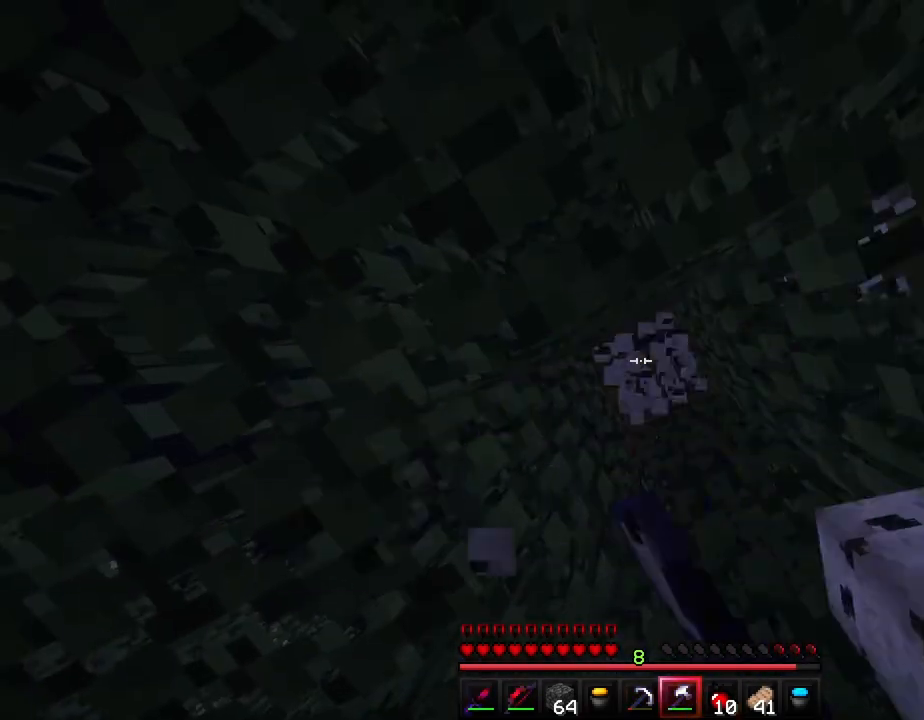
{"keys": ["d"], "events": [[367, "d", "down"]]}
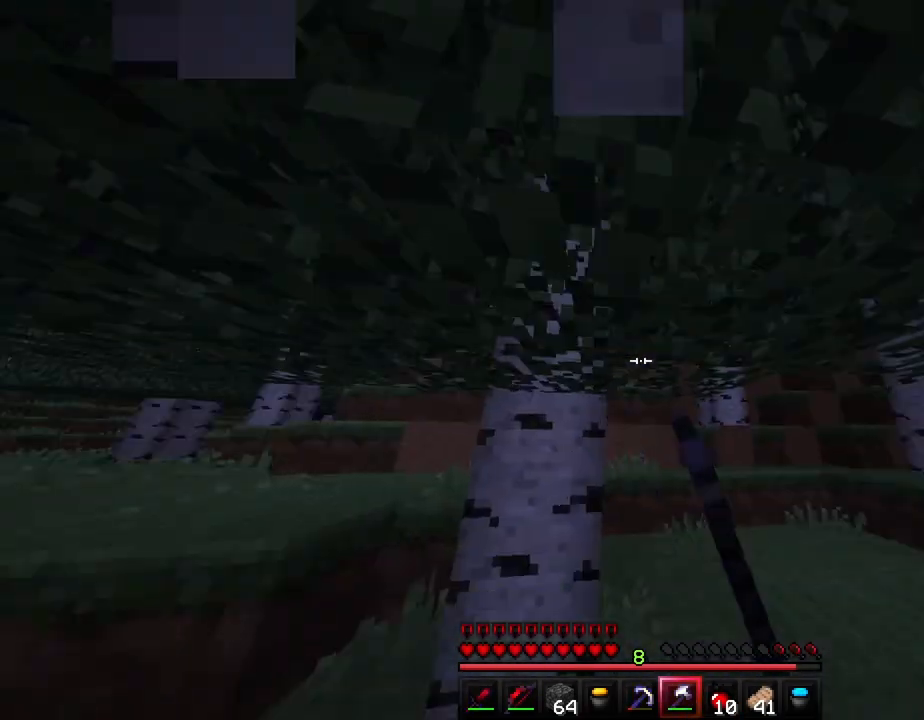
{"keys": ["d", "w"], "events": [[417, "w", "down"]]}
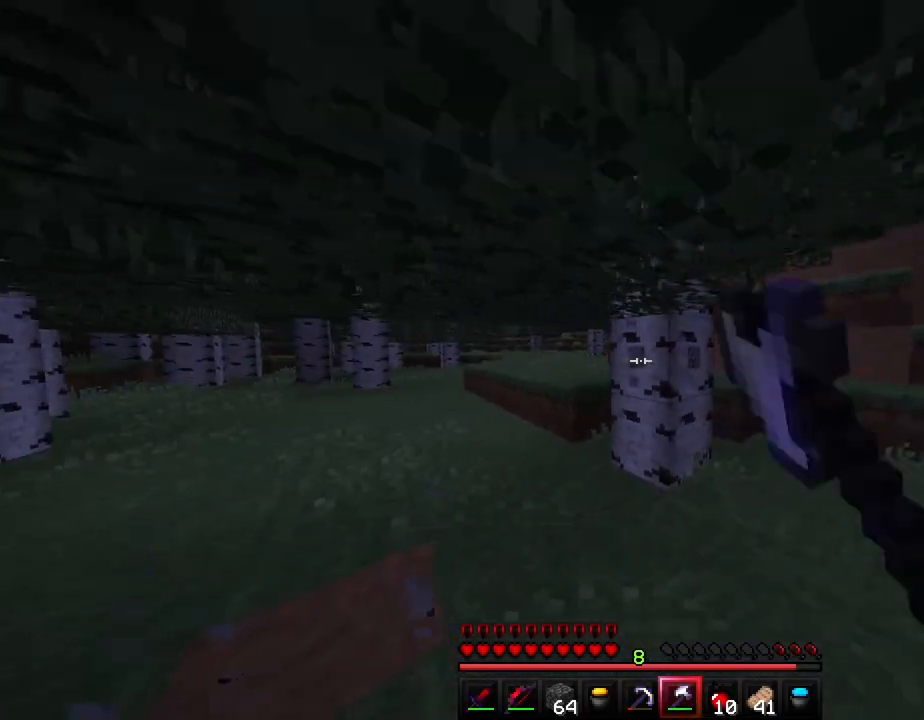
{"keys": ["d"], "events": [[267, "w", "up"]]}
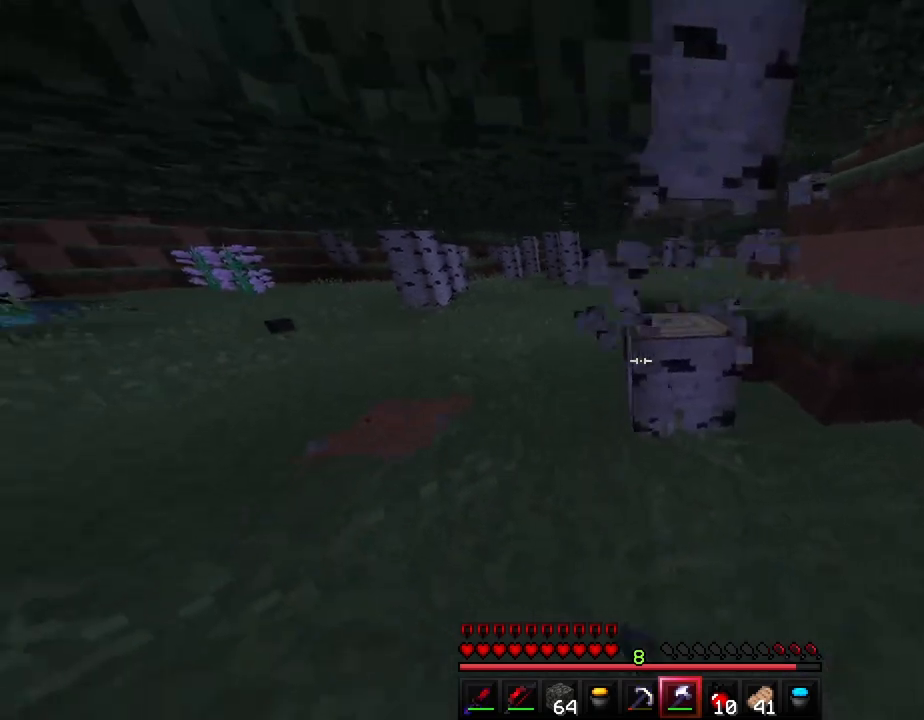
{"keys": ["w"], "events": [[117, "d", "up"], [400, "w", "down"]]}
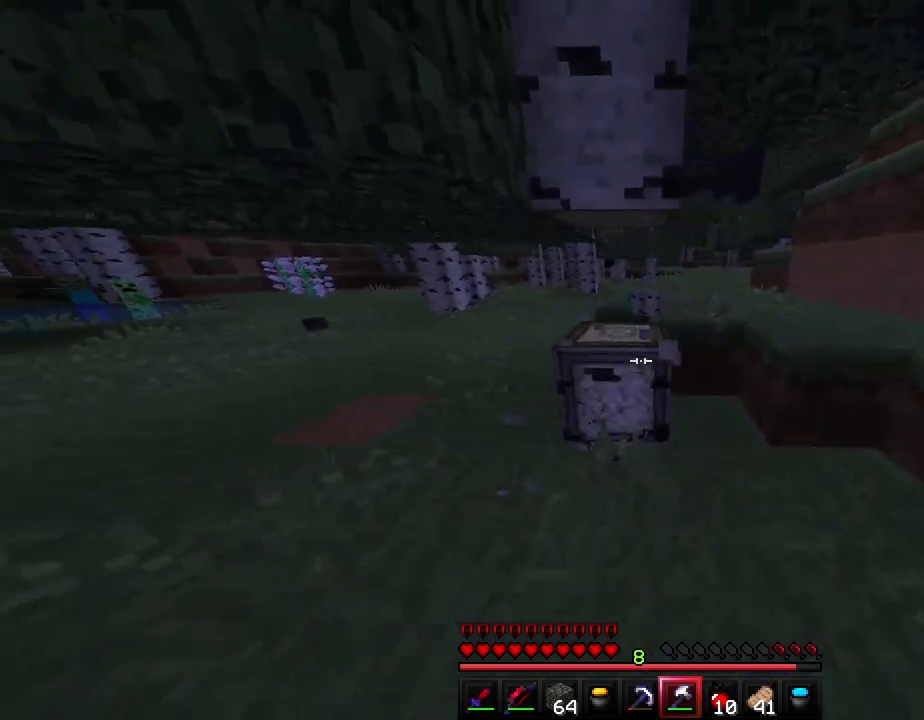
{"keys": [], "events": [[217, "d", "down"], [283, "w", "up"], [350, "d", "up"]]}
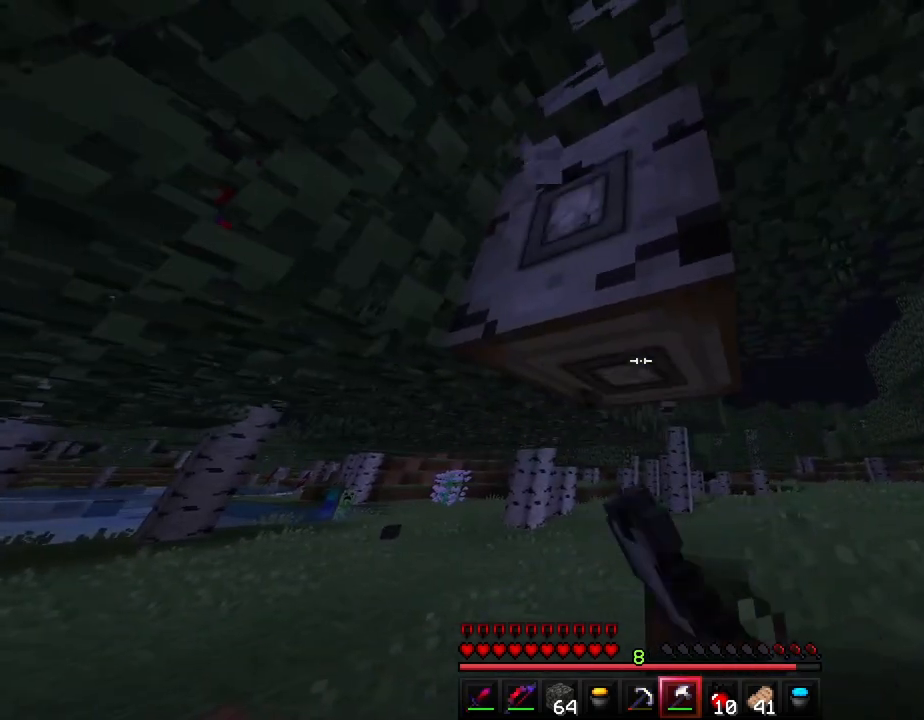
{"keys": [], "events": [[250, "w", "down"], [333, "d", "down"], [433, "d", "up"], [433, "w", "up"]]}
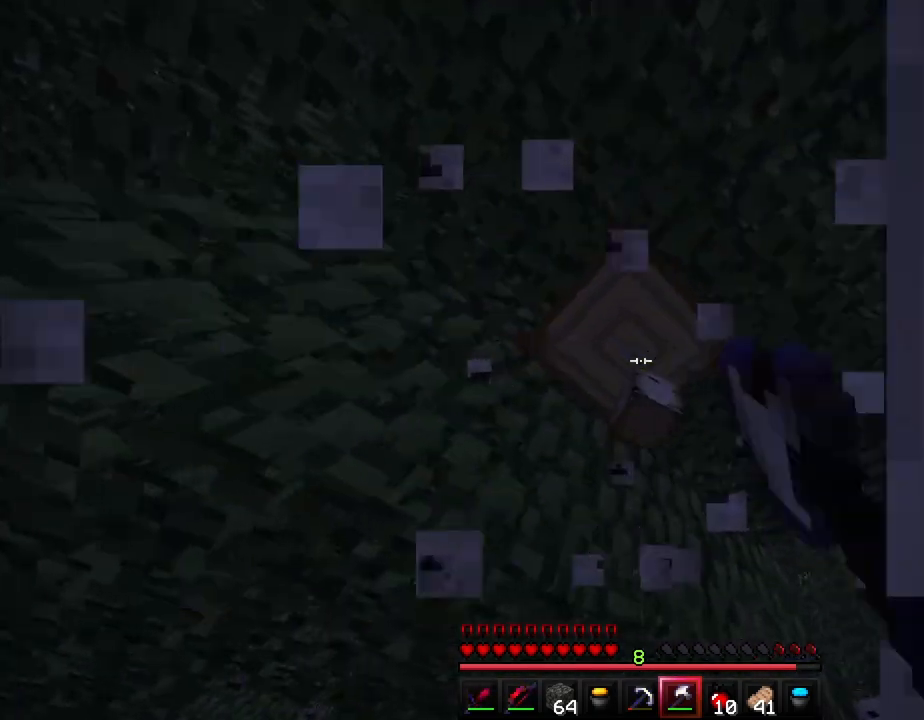
{"keys": [], "events": []}
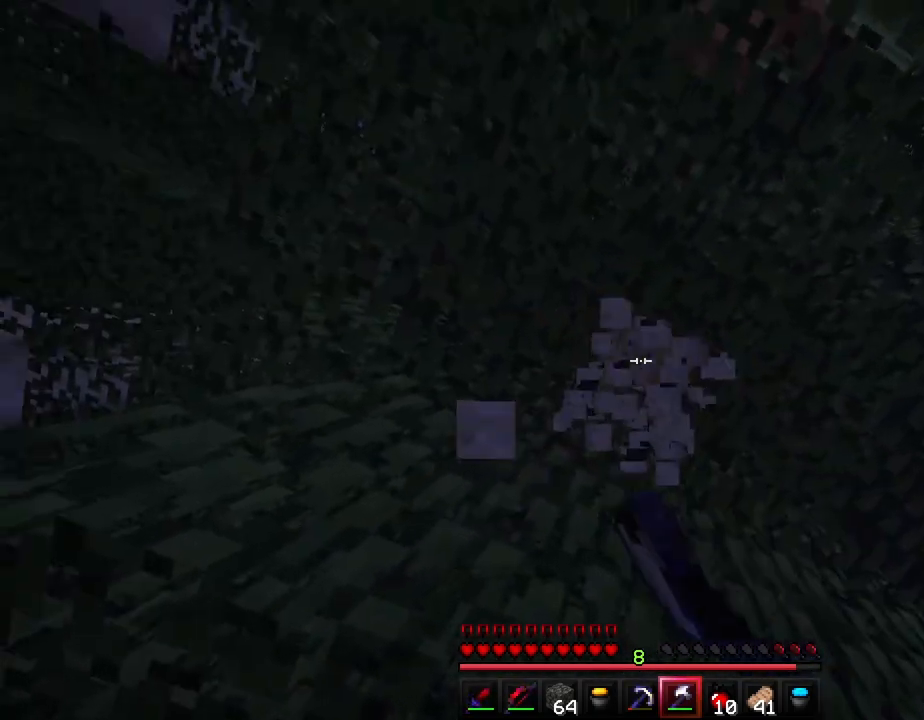
{"keys": [], "events": []}
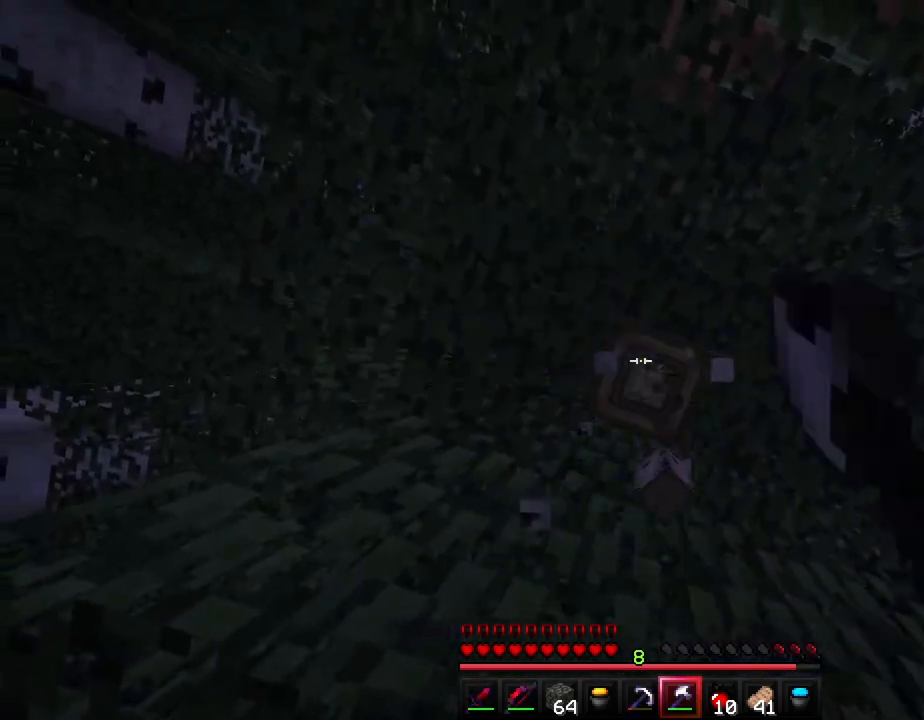
{"keys": [], "events": []}